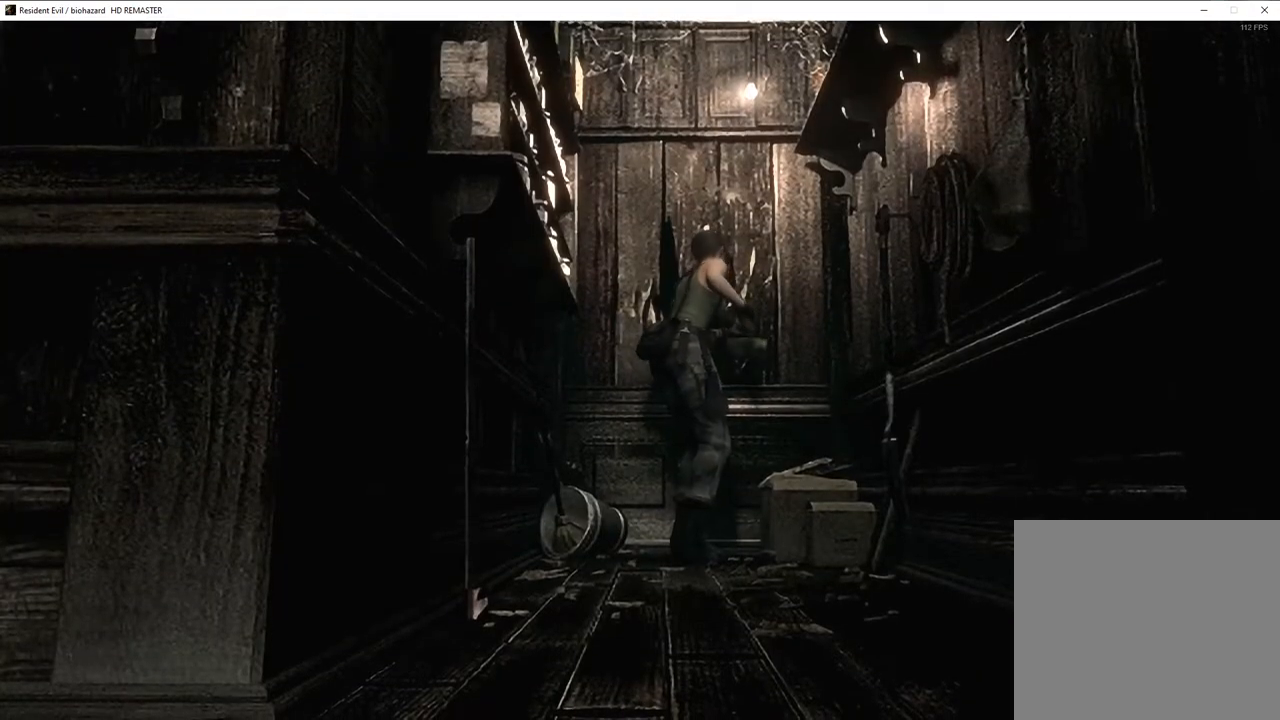
Gameplay with a controller (PlayStation layout); each line is a JSON object with the inputs held at the frame after it. "events" lists button and stick changes between this image and that frame as [ms after this image, input, new state], when the widget could be followed in between.
{"buttons": [], "left_stick": "down-right", "right_stick": "center", "events": []}
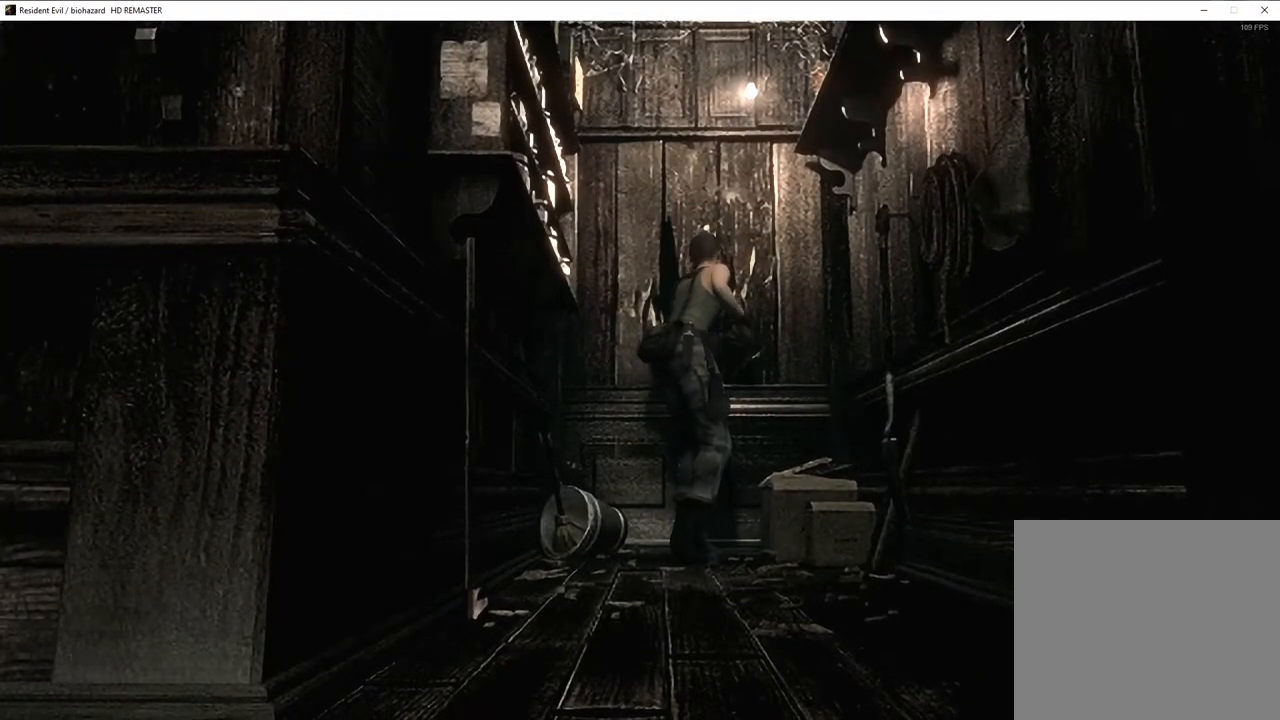
{"buttons": [], "left_stick": "down", "right_stick": "center", "events": [[283, "left_stick", "down"]]}
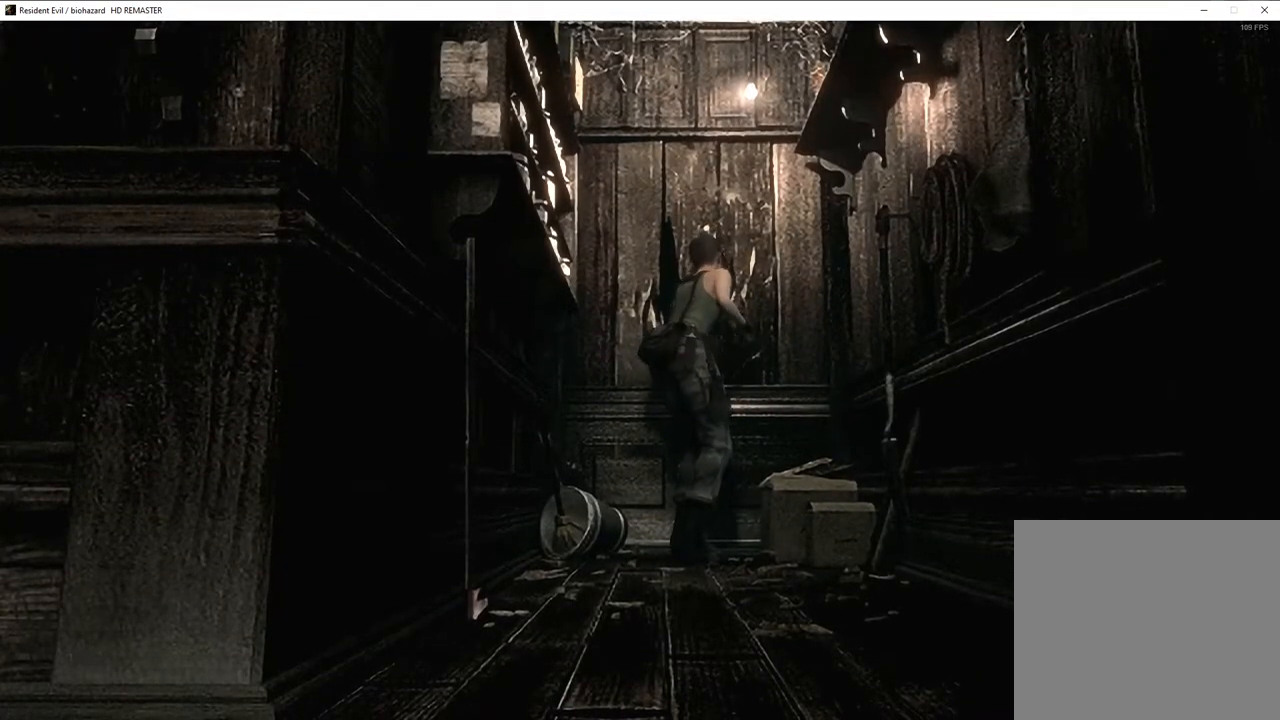
{"buttons": [], "left_stick": "down", "right_stick": "center", "events": []}
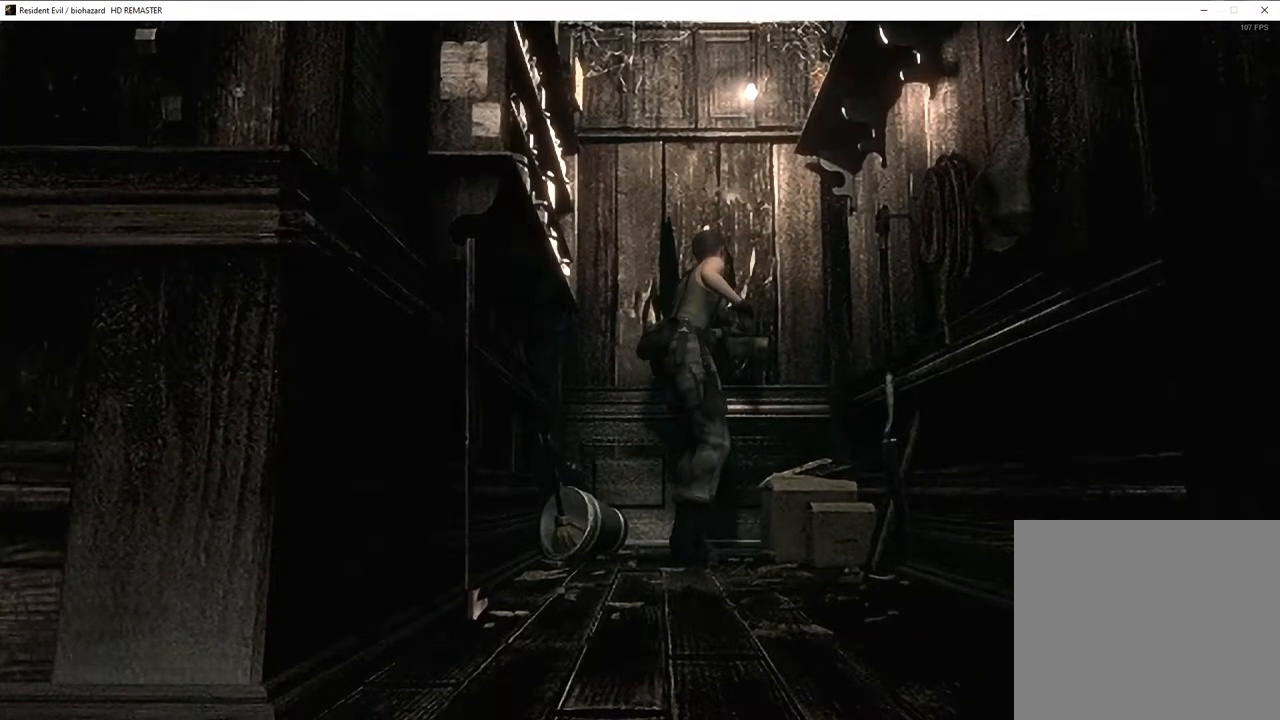
{"buttons": [], "left_stick": "down", "right_stick": "center", "events": []}
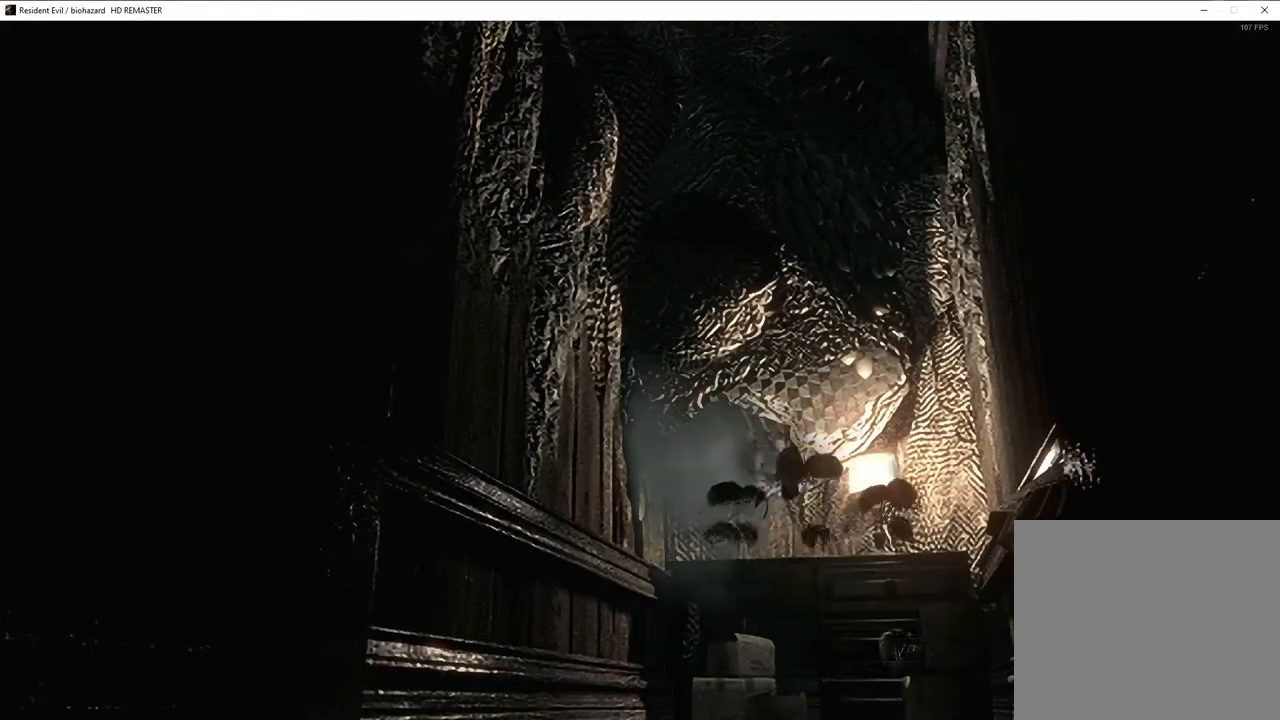
{"buttons": [], "left_stick": "down", "right_stick": "center", "events": []}
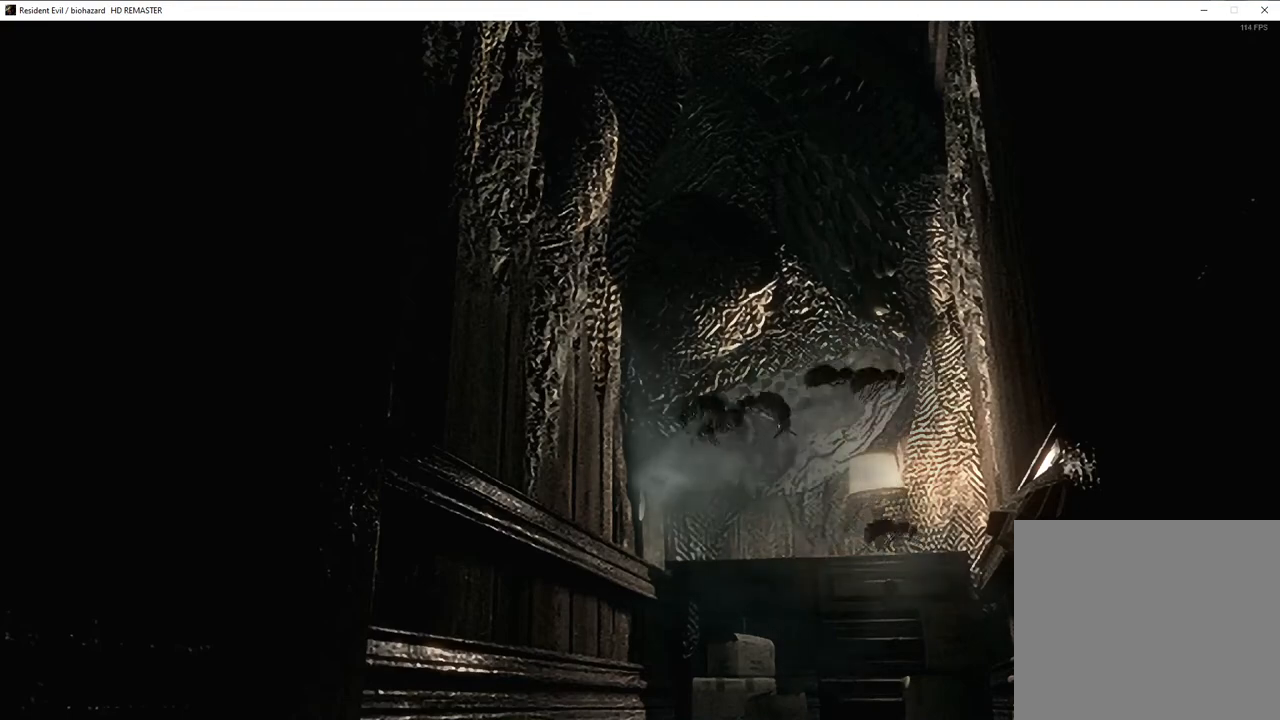
{"buttons": [], "left_stick": "down", "right_stick": "center", "events": []}
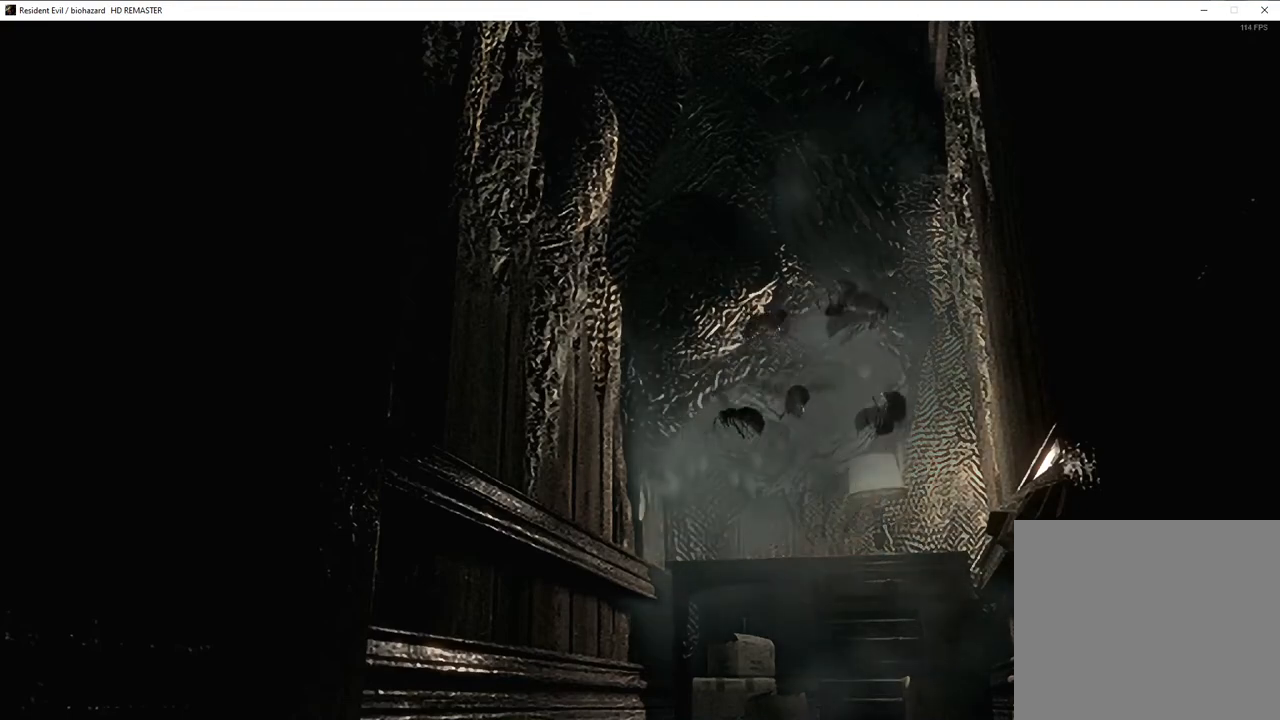
{"buttons": [], "left_stick": "down", "right_stick": "center", "events": []}
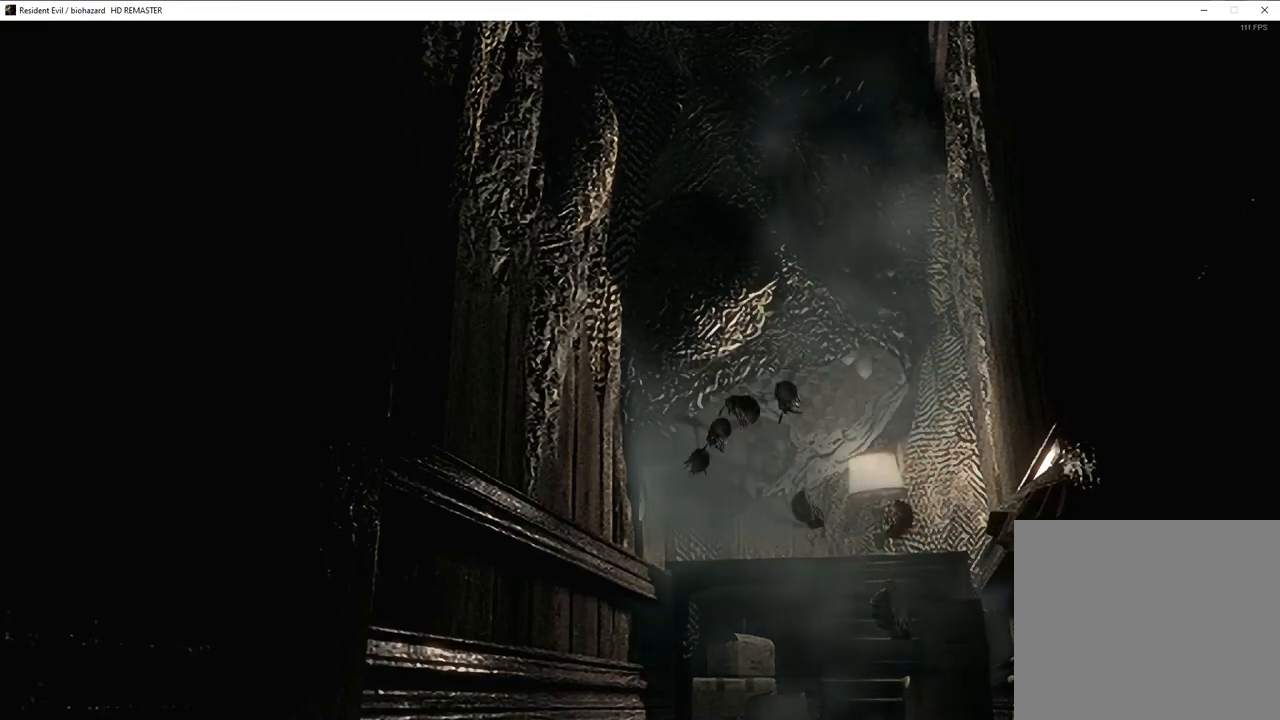
{"buttons": [], "left_stick": "down", "right_stick": "center", "events": []}
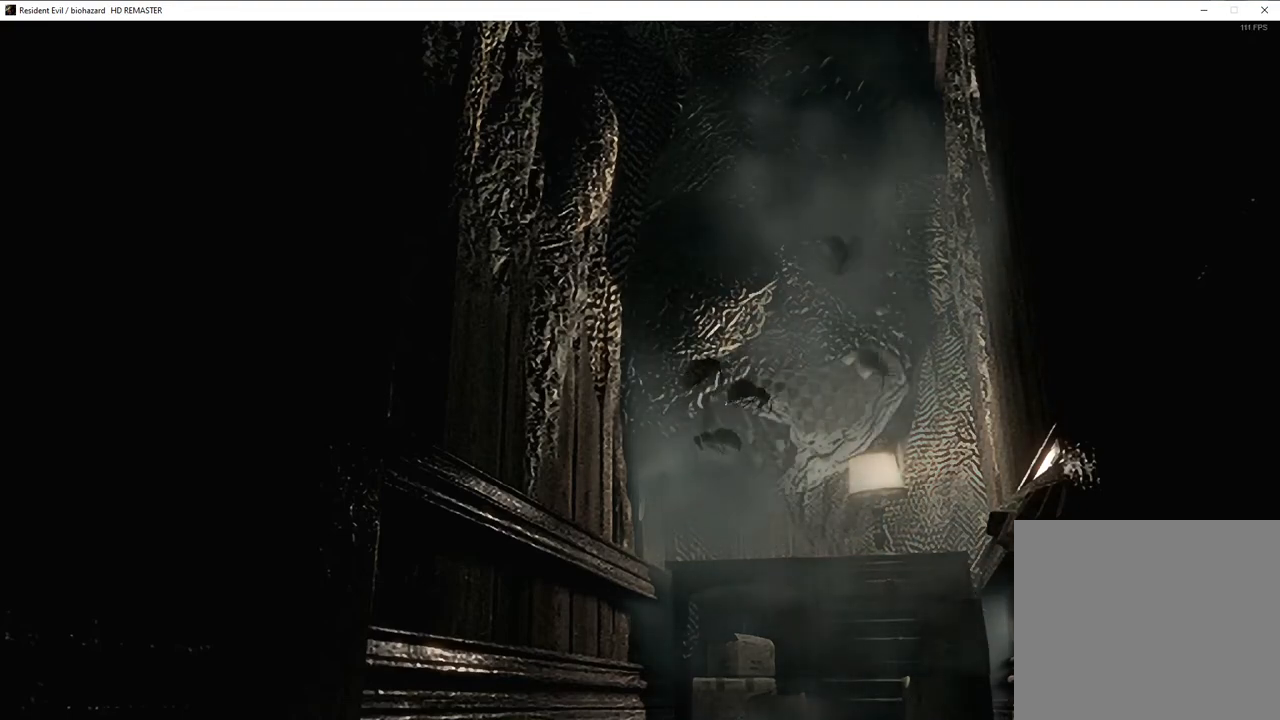
{"buttons": [], "left_stick": "down", "right_stick": "center", "events": []}
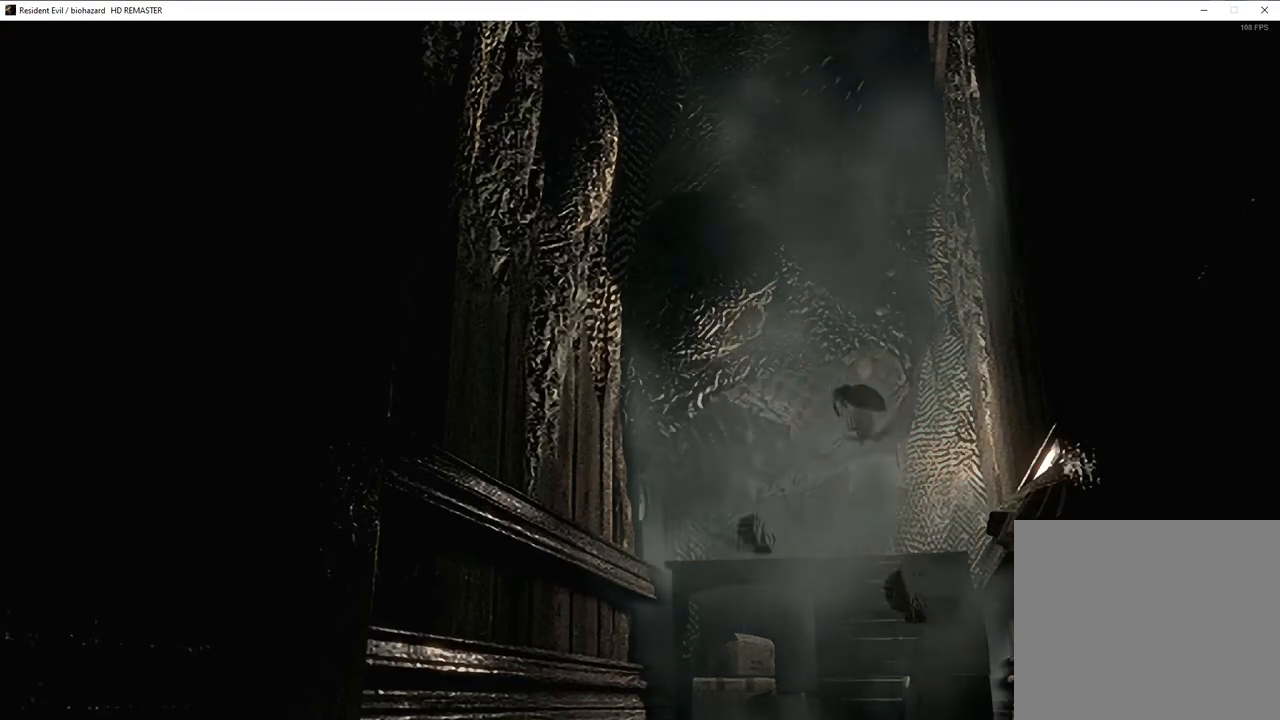
{"buttons": [], "left_stick": "down", "right_stick": "center", "events": []}
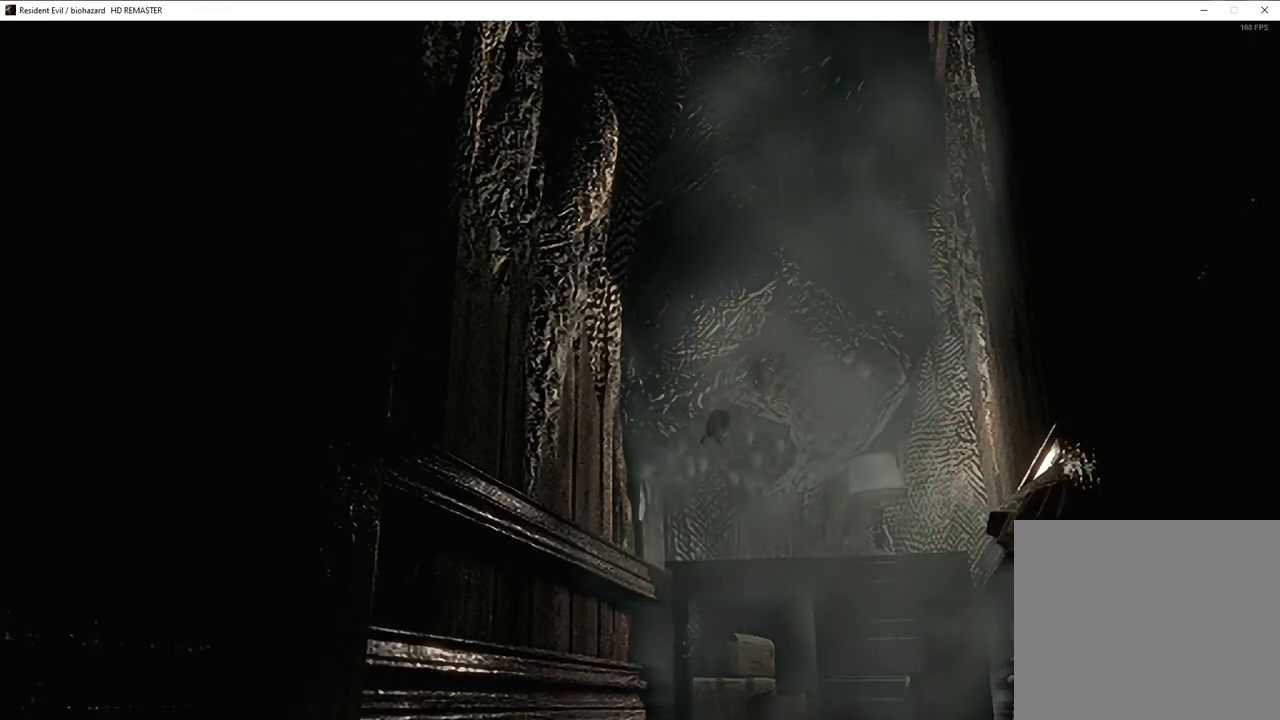
{"buttons": [], "left_stick": "down", "right_stick": "center", "events": []}
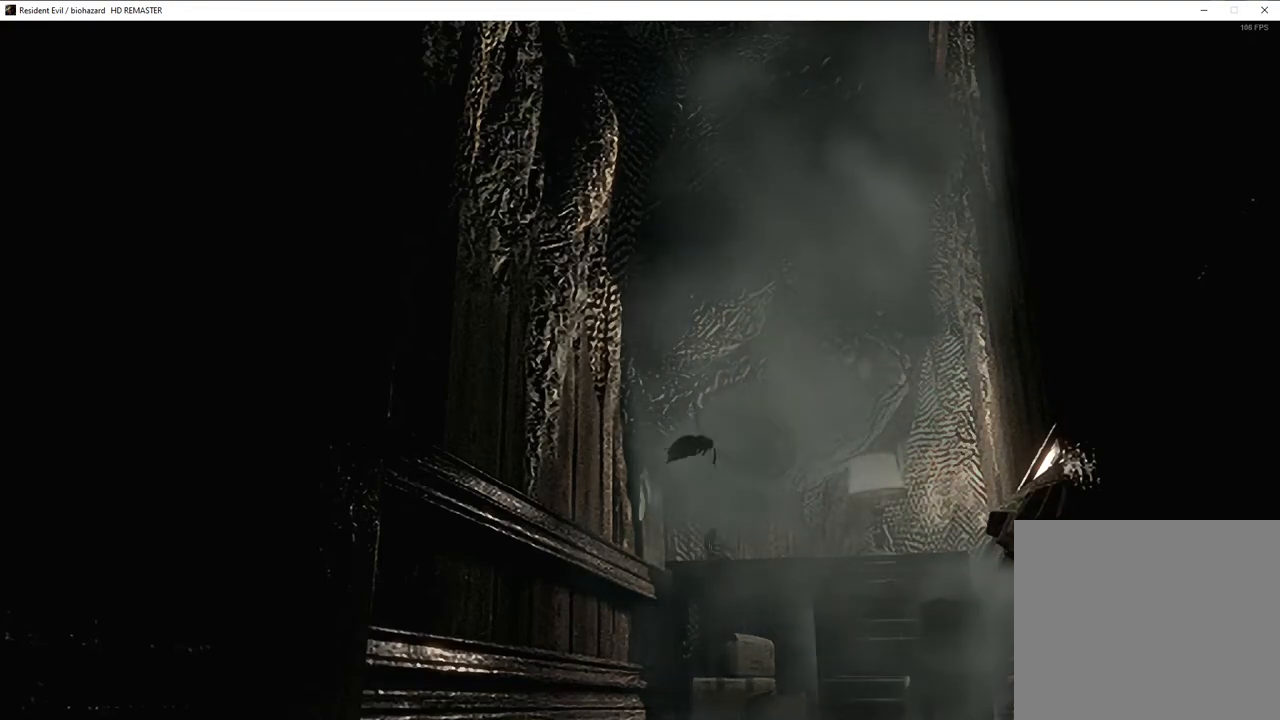
{"buttons": [], "left_stick": "down", "right_stick": "center", "events": []}
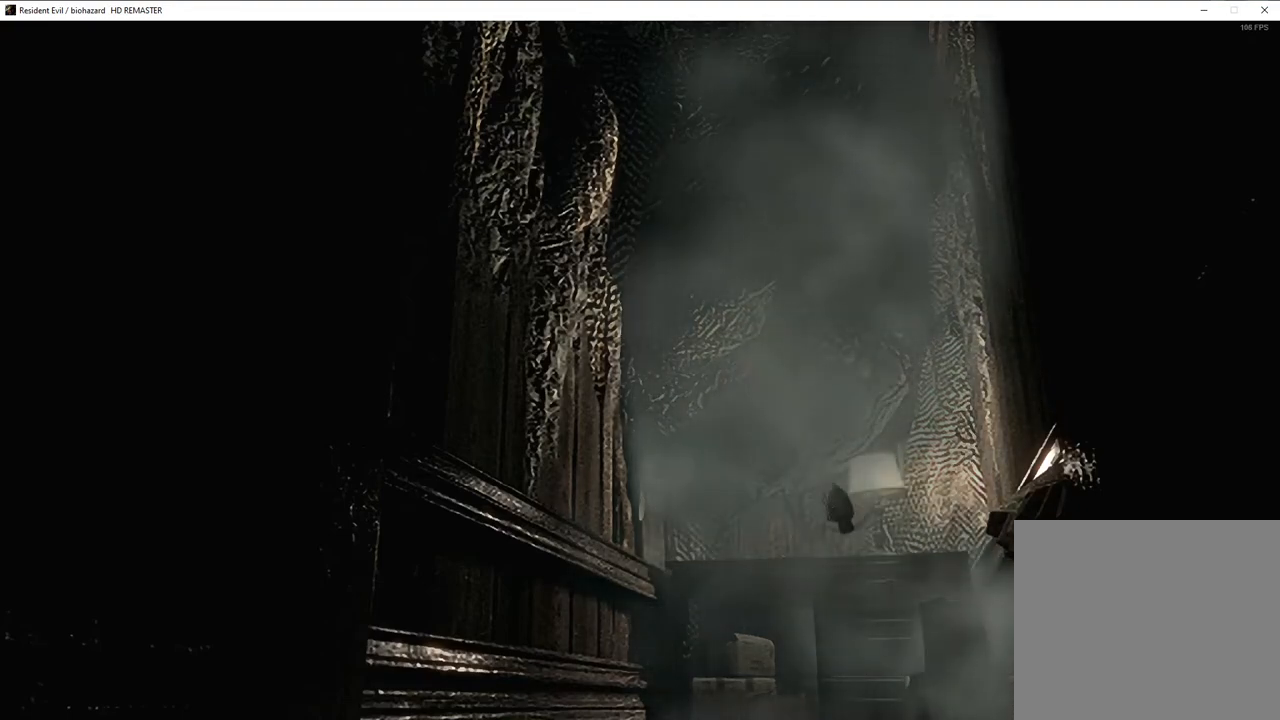
{"buttons": [], "left_stick": "down", "right_stick": "center", "events": []}
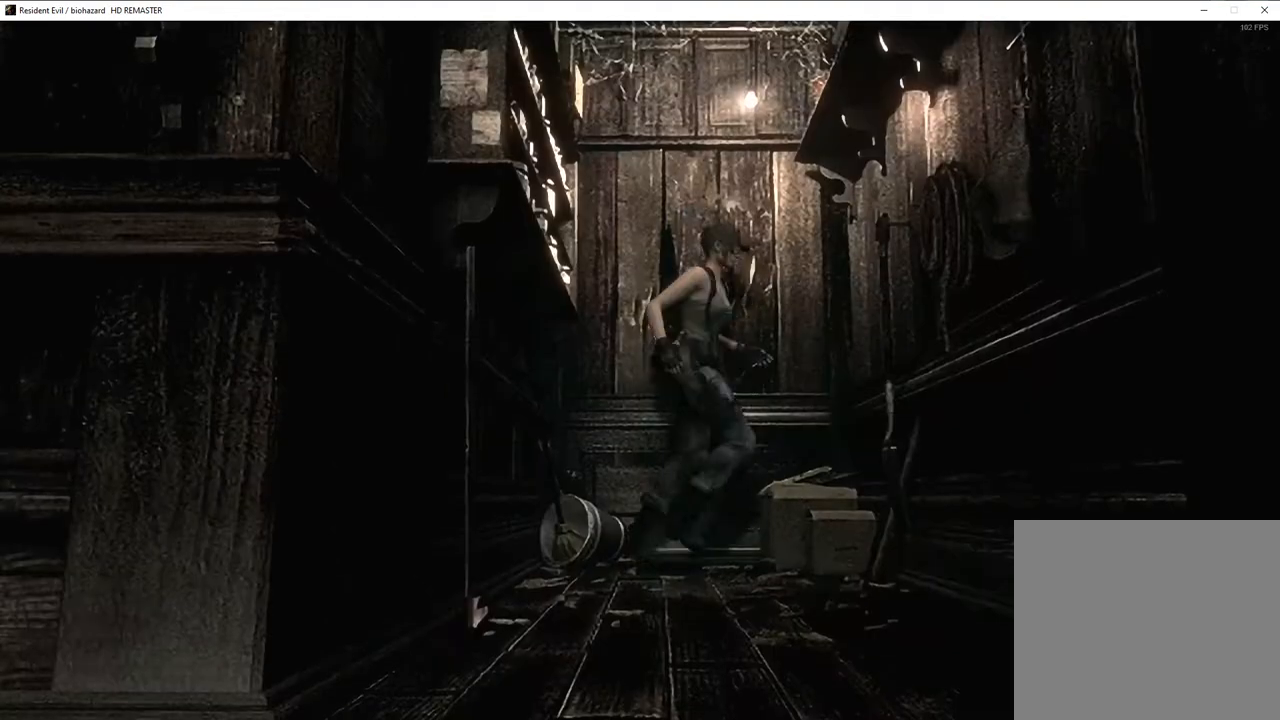
{"buttons": ["SQUARE", "DPAD_UP"], "left_stick": "center", "right_stick": "center", "events": [[367, "left_stick", "center"], [400, "SQUARE", "down"], [467, "DPAD_UP", "down"]]}
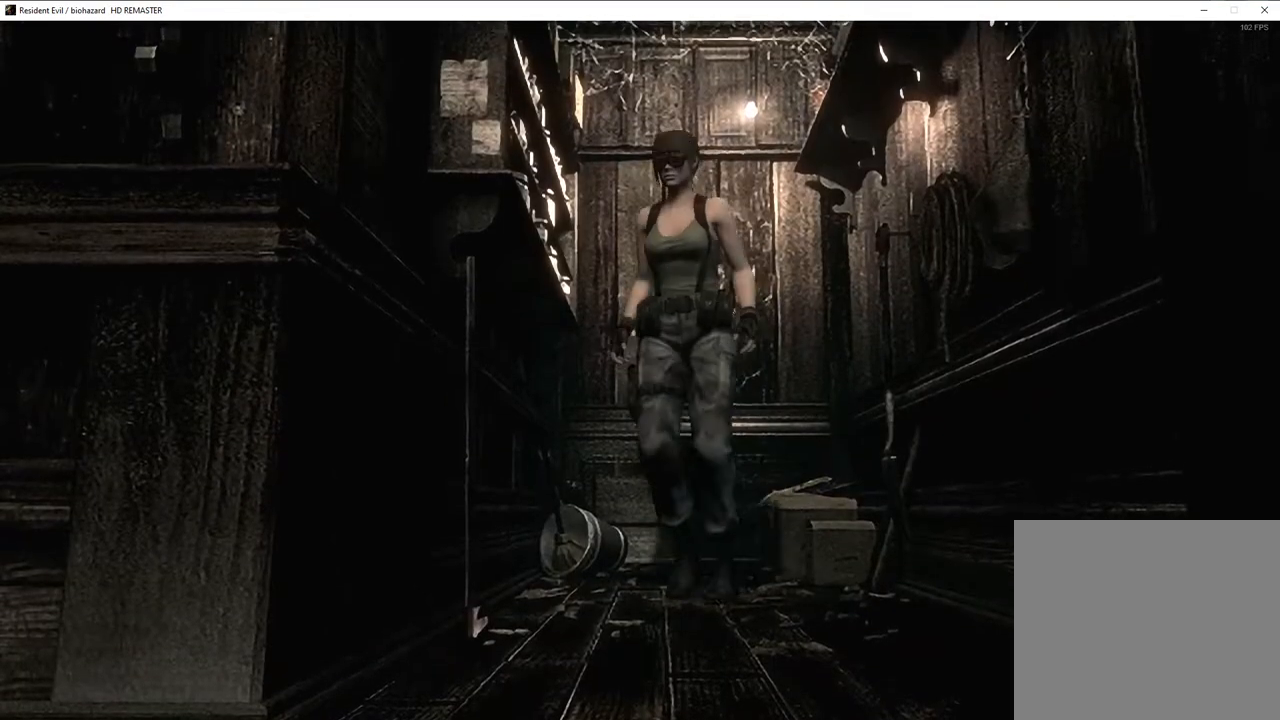
{"buttons": ["SQUARE", "DPAD_UP"], "left_stick": "center", "right_stick": "center", "events": [[150, "DPAD_LEFT", "down"], [250, "DPAD_LEFT", "up"]]}
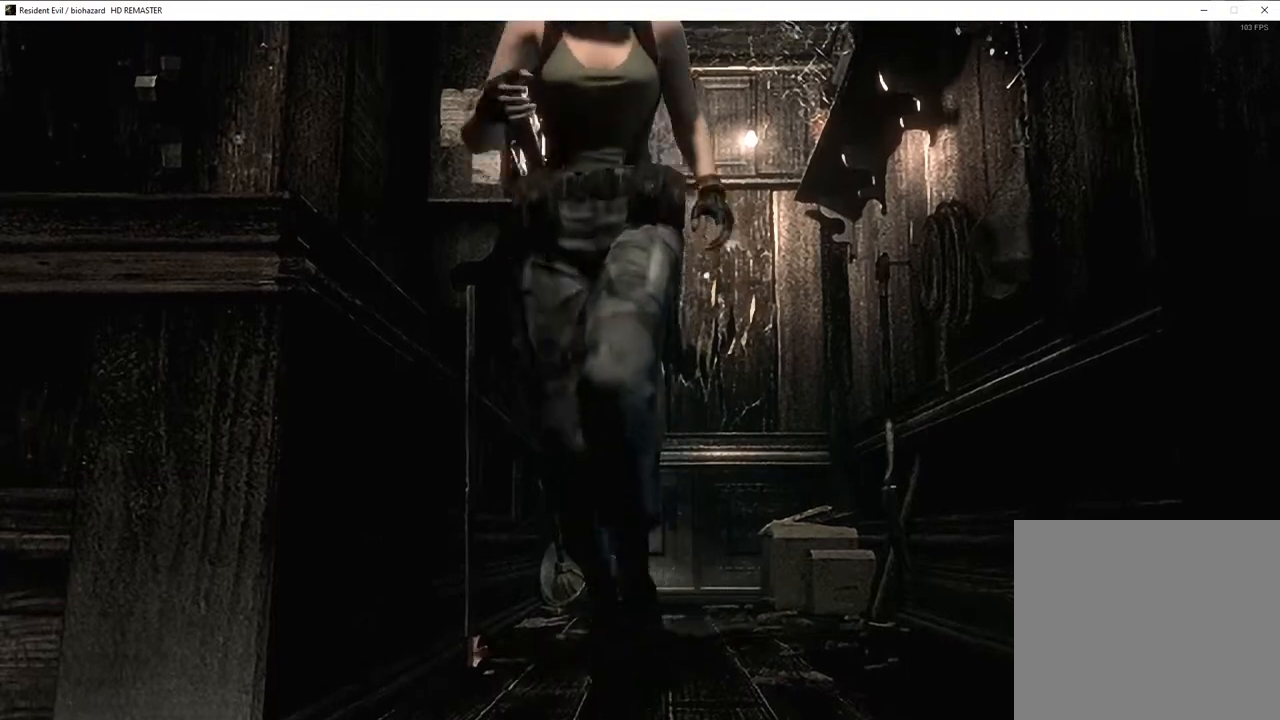
{"buttons": ["SQUARE", "DPAD_UP", "DPAD_RIGHT"], "left_stick": "center", "right_stick": "center", "events": [[267, "DPAD_RIGHT", "down"]]}
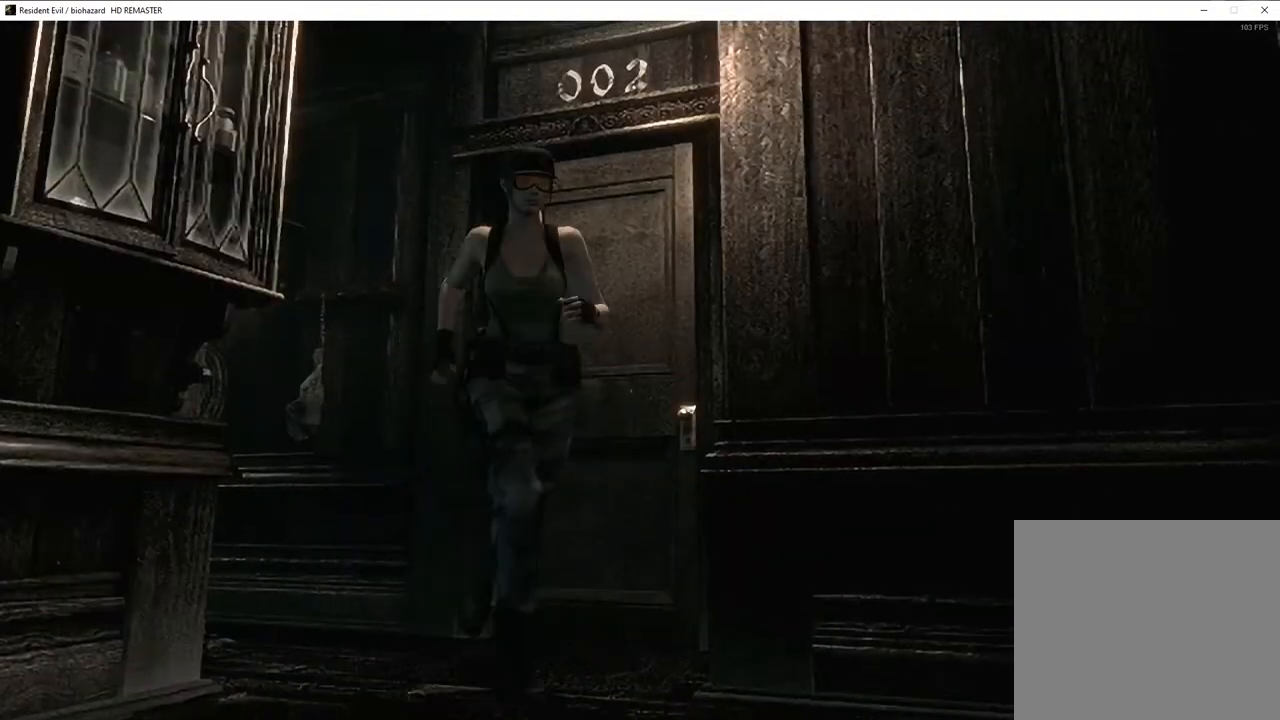
{"buttons": ["CROSS", "SQUARE", "DPAD_UP", "DPAD_LEFT"], "left_stick": "center", "right_stick": "center", "events": [[67, "DPAD_RIGHT", "up"], [200, "DPAD_LEFT", "down"], [333, "CROSS", "down"]]}
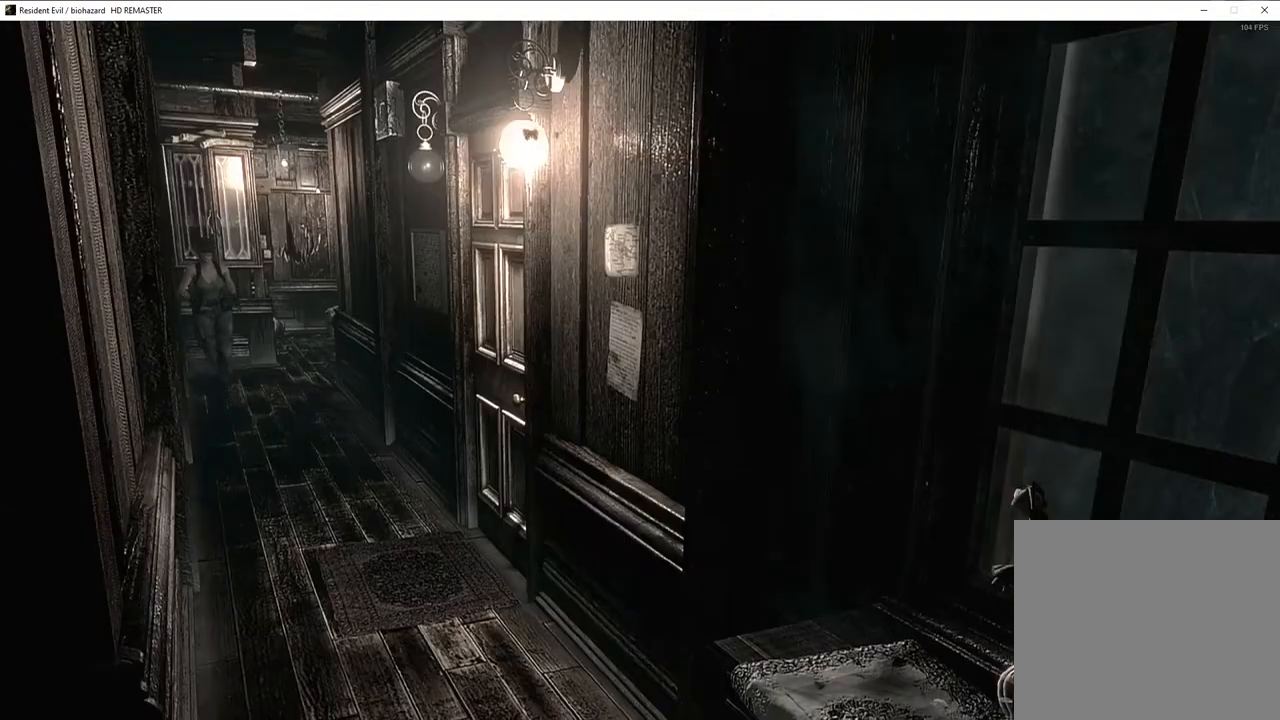
{"buttons": ["CROSS", "SQUARE", "DPAD_UP"], "left_stick": "center", "right_stick": "center", "events": [[17, "DPAD_LEFT", "up"], [283, "CROSS", "up"], [283, "DPAD_LEFT", "down"], [333, "DPAD_LEFT", "up"], [383, "CROSS", "down"]]}
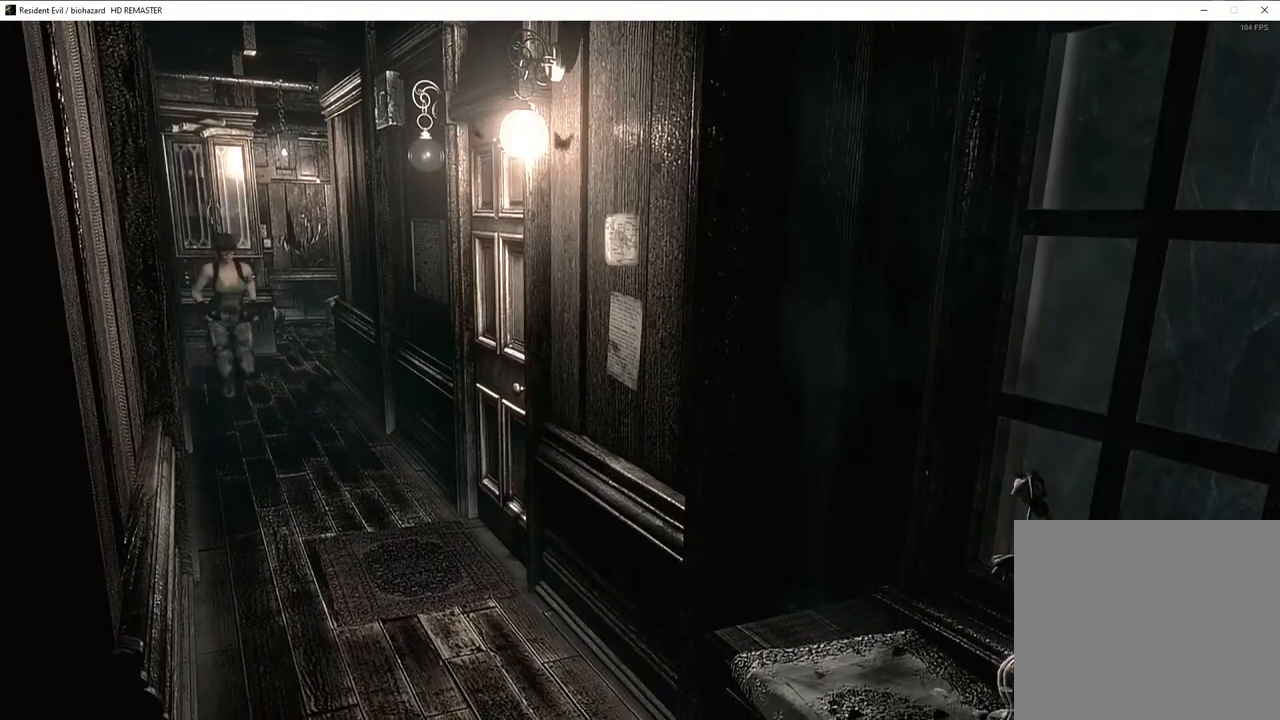
{"buttons": ["CROSS", "SQUARE", "DPAD_UP"], "left_stick": "center", "right_stick": "center", "events": [[83, "CROSS", "up"], [250, "CROSS", "down"], [250, "L1", "down"], [333, "L1", "up"]]}
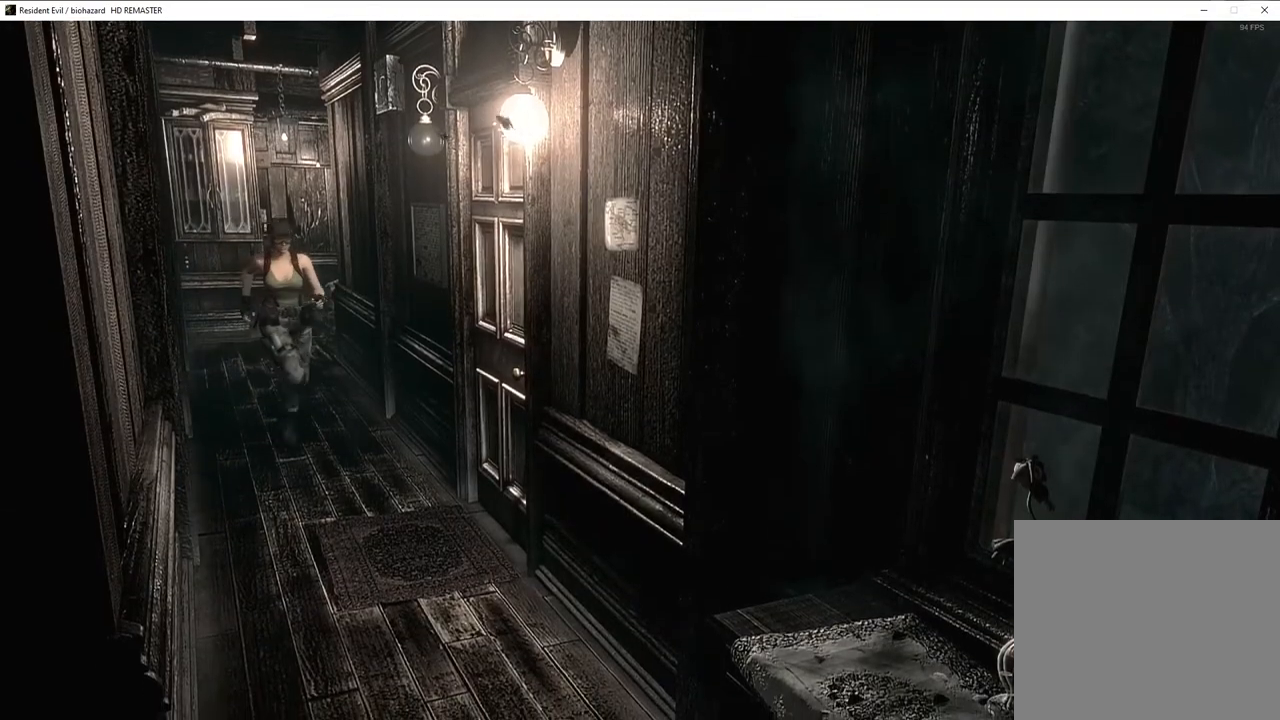
{"buttons": ["CROSS", "SQUARE", "DPAD_UP"], "left_stick": "center", "right_stick": "center", "events": [[300, "DPAD_LEFT", "down"], [400, "DPAD_LEFT", "up"]]}
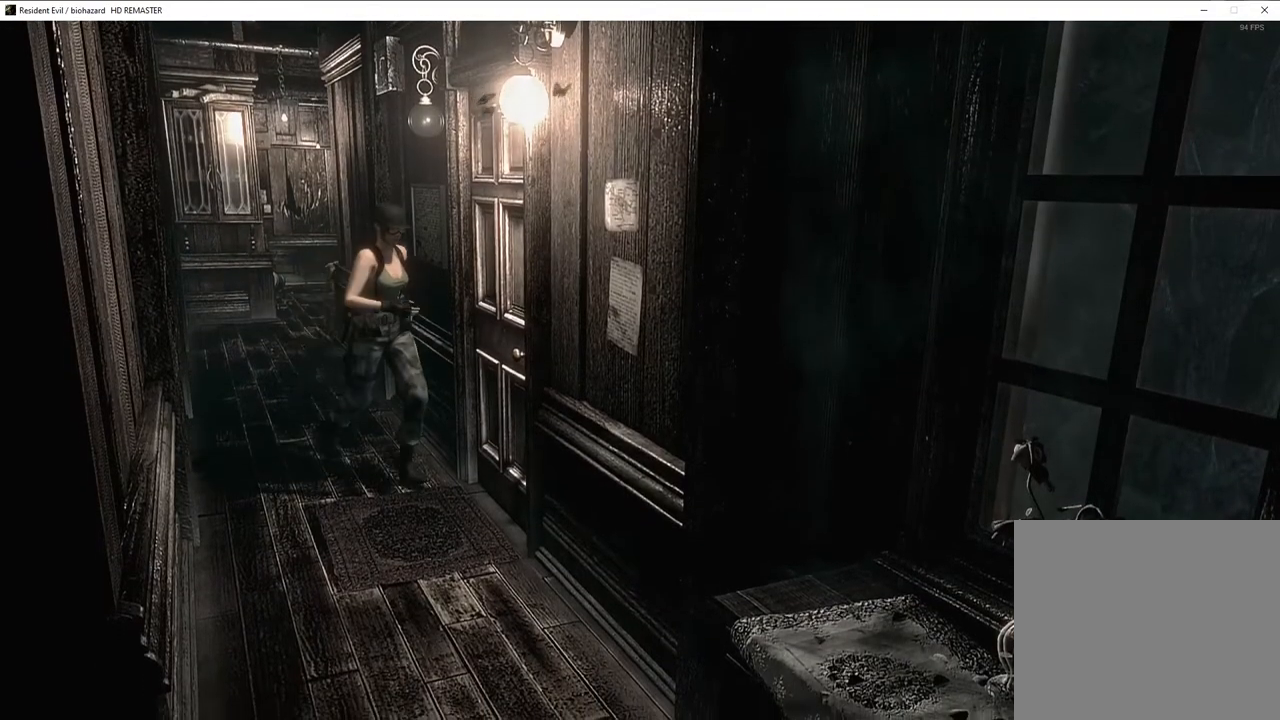
{"buttons": ["SQUARE", "DPAD_UP"], "left_stick": "center", "right_stick": "center", "events": [[317, "CROSS", "up"]]}
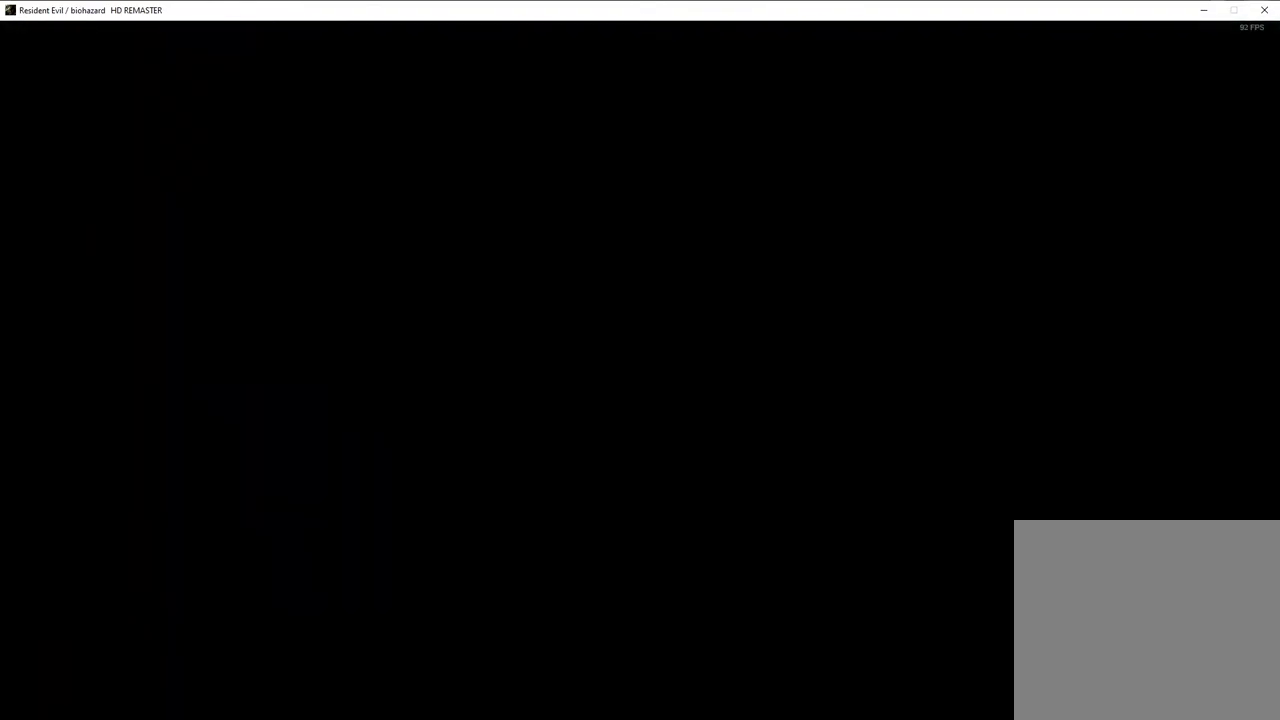
{"buttons": ["SQUARE", "DPAD_UP"], "left_stick": "center", "right_stick": "center", "events": [[183, "DPAD_UP", "up"], [233, "DPAD_UP", "down"], [333, "DPAD_LEFT", "down"], [383, "DPAD_LEFT", "up"]]}
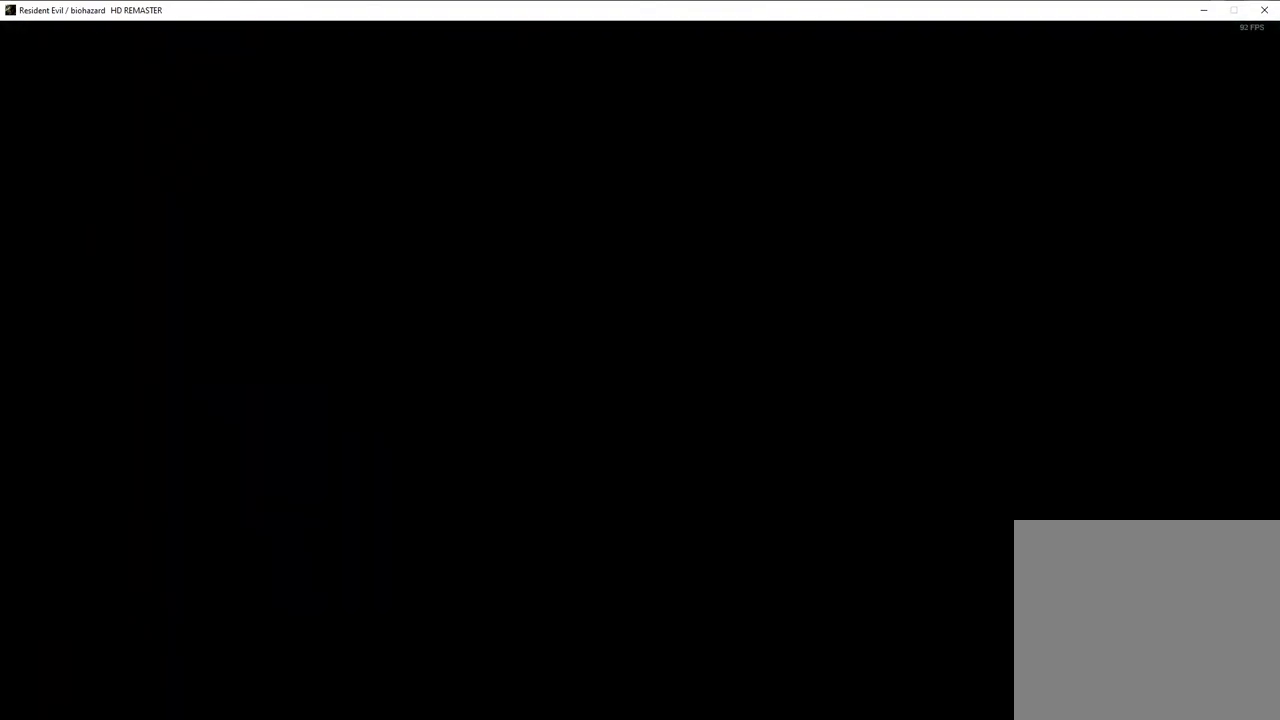
{"buttons": ["SQUARE", "DPAD_UP"], "left_stick": "center", "right_stick": "center", "events": [[100, "DPAD_LEFT", "down"], [283, "DPAD_LEFT", "up"]]}
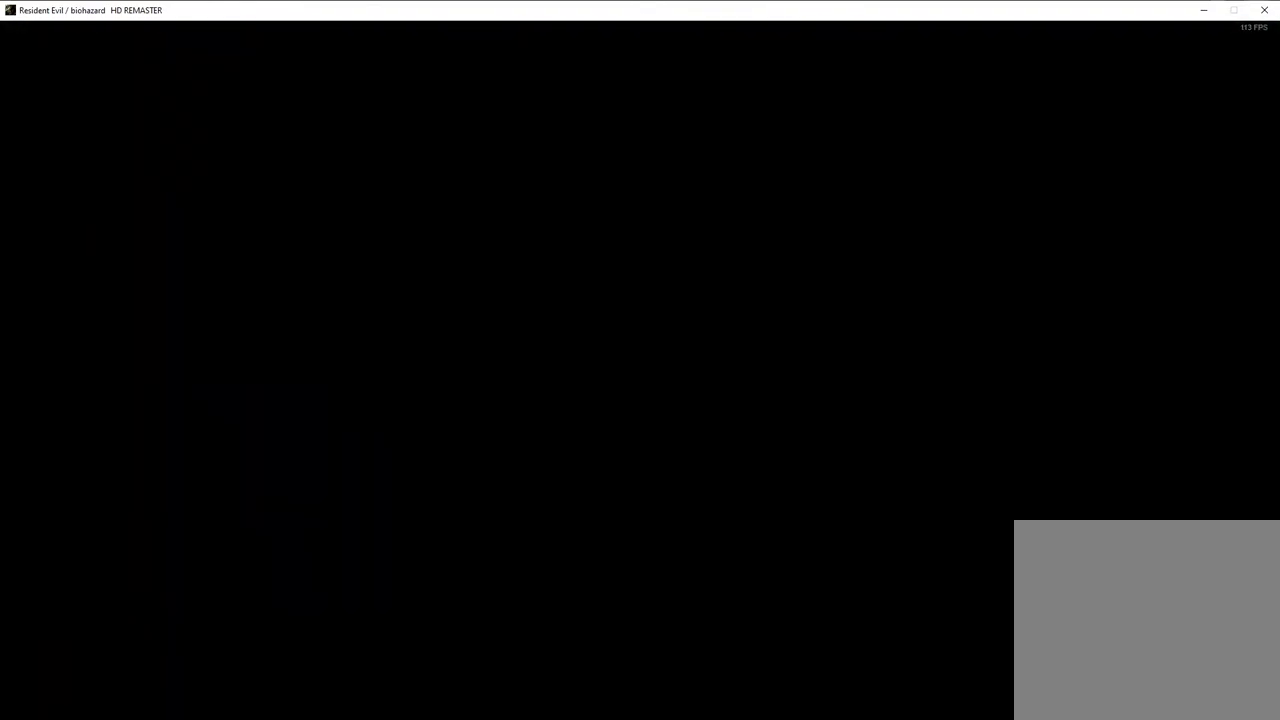
{"buttons": ["SQUARE", "DPAD_UP"], "left_stick": "center", "right_stick": "center", "events": []}
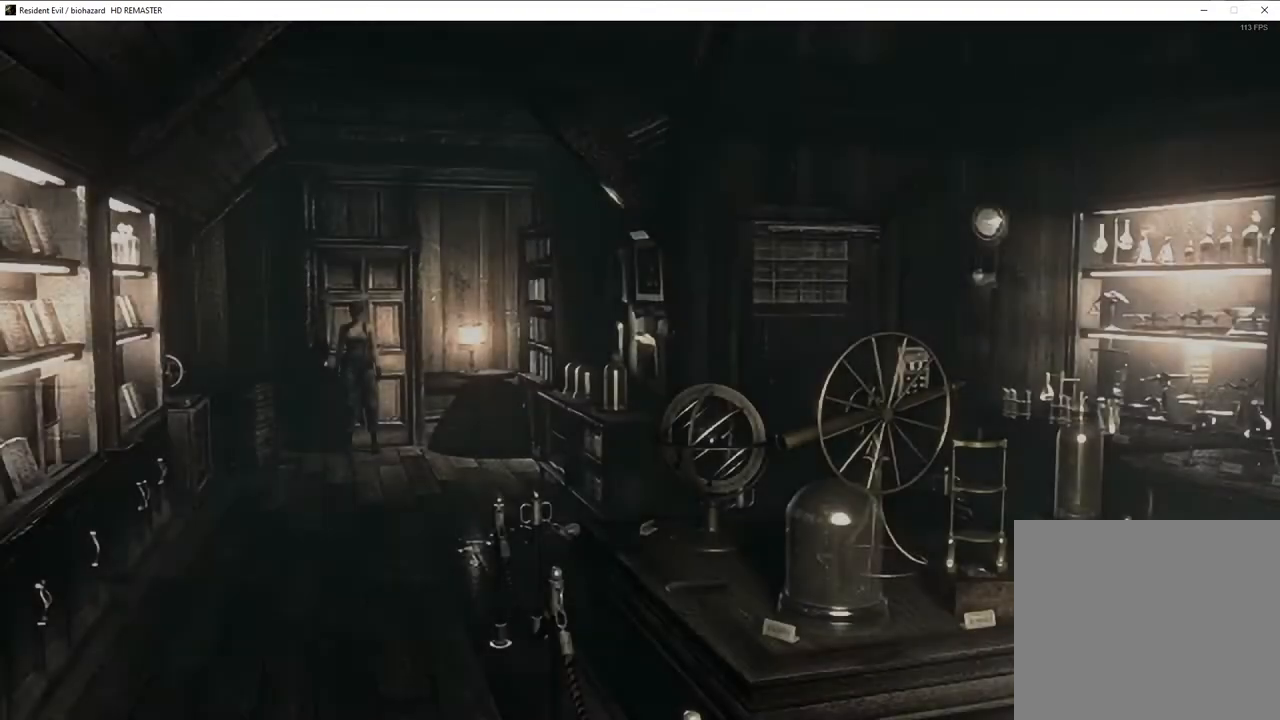
{"buttons": ["SQUARE", "DPAD_UP"], "left_stick": "center", "right_stick": "center", "events": [[283, "DPAD_LEFT", "down"], [367, "DPAD_LEFT", "up"]]}
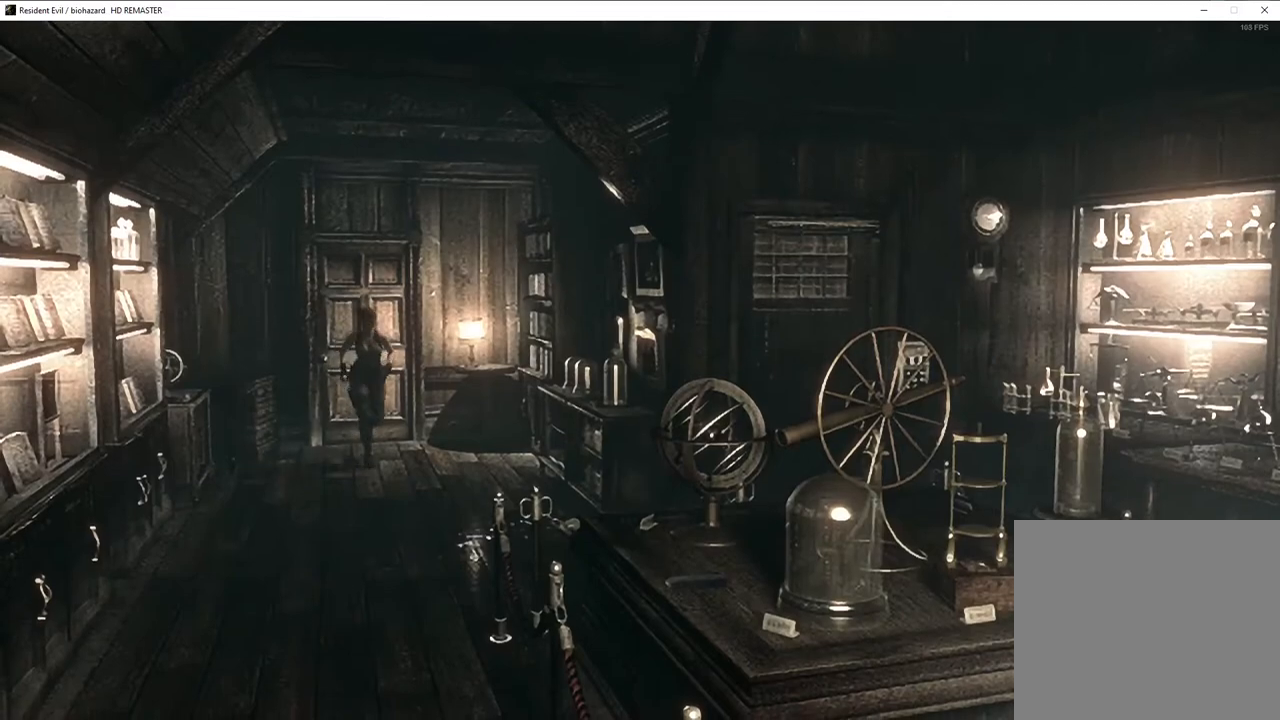
{"buttons": ["SQUARE", "DPAD_UP"], "left_stick": "center", "right_stick": "center", "events": []}
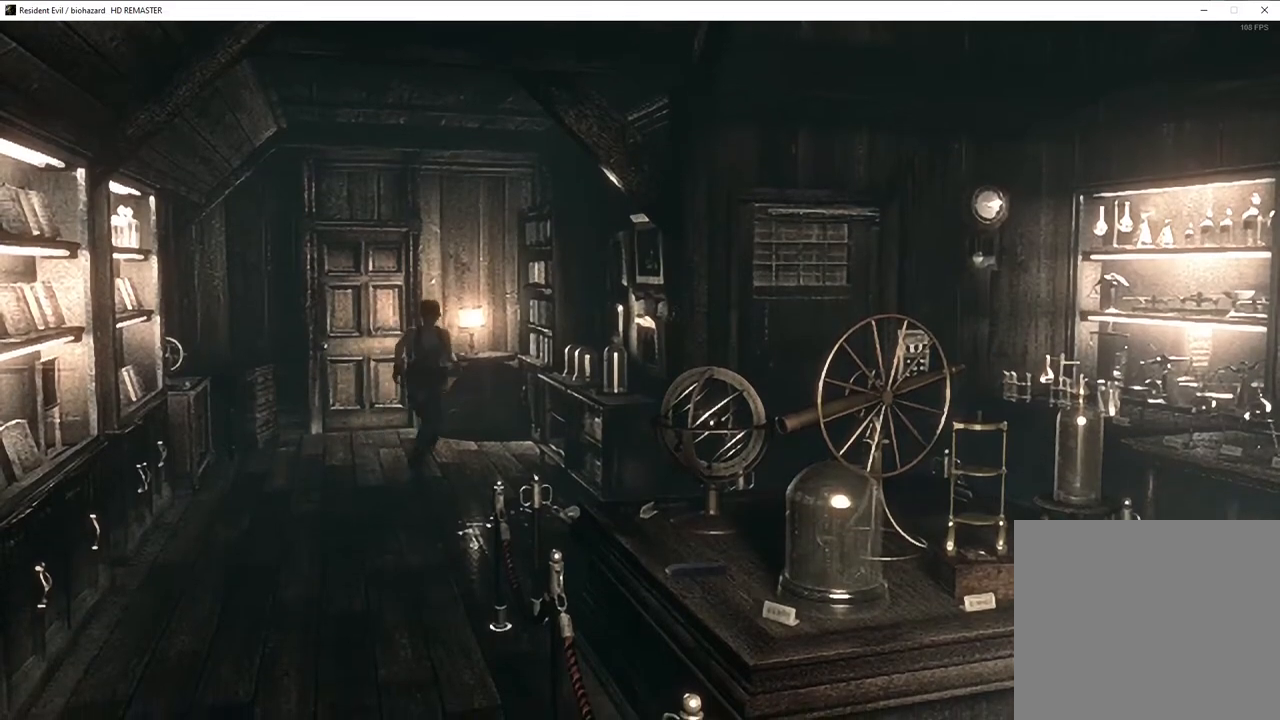
{"buttons": ["SQUARE", "DPAD_UP"], "left_stick": "center", "right_stick": "center", "events": []}
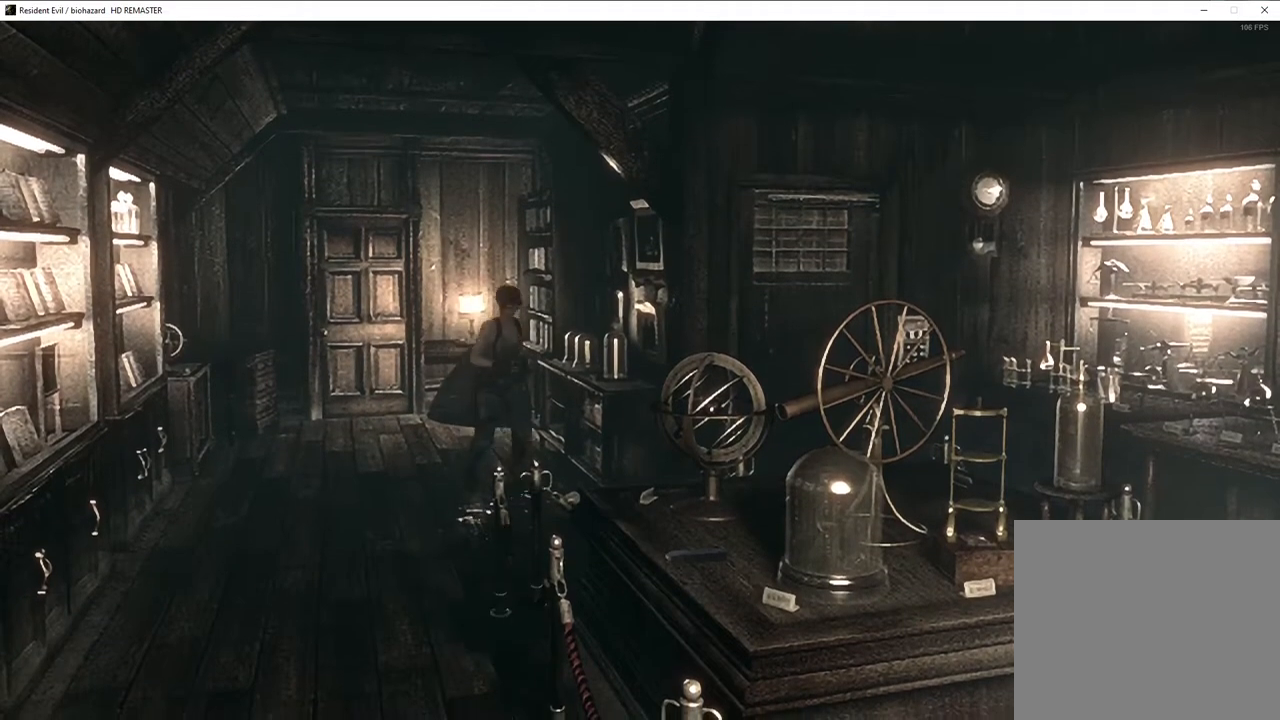
{"buttons": ["SQUARE", "DPAD_UP", "DPAD_LEFT"], "left_stick": "center", "right_stick": "center", "events": [[133, "DPAD_LEFT", "down"]]}
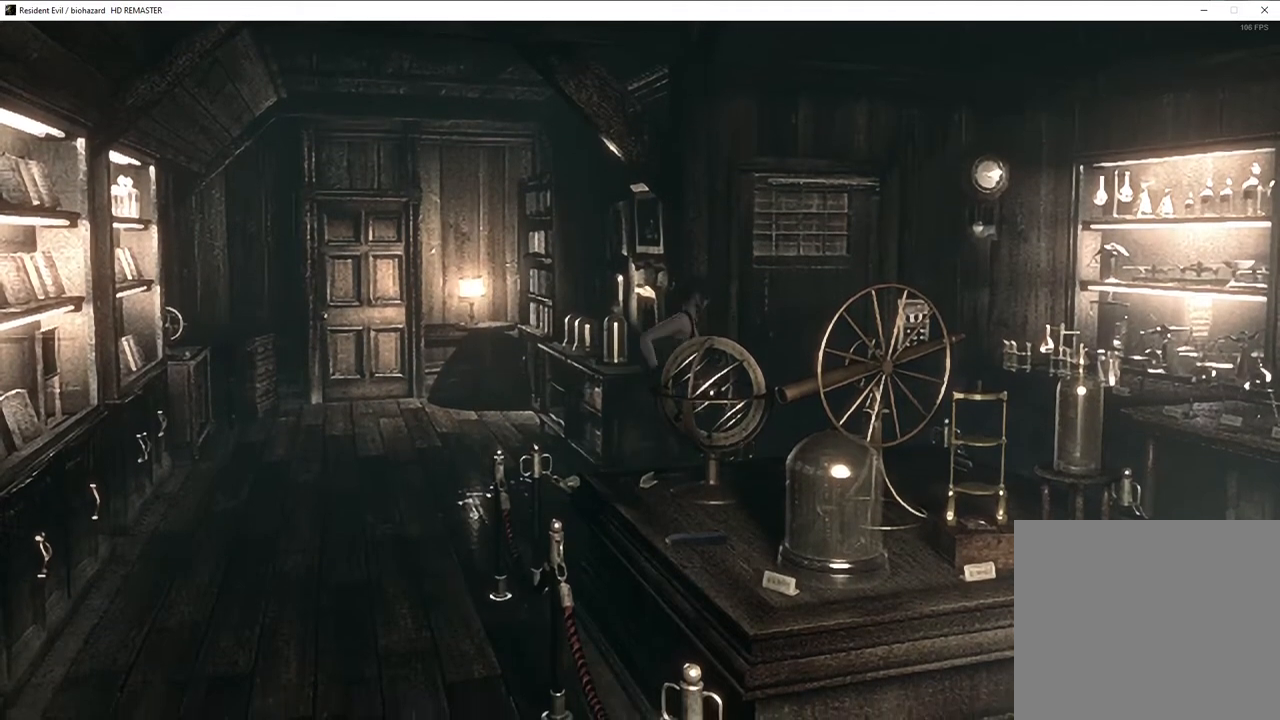
{"buttons": ["SQUARE", "DPAD_UP", "DPAD_RIGHT"], "left_stick": "center", "right_stick": "center", "events": [[33, "DPAD_LEFT", "up"], [433, "DPAD_RIGHT", "down"]]}
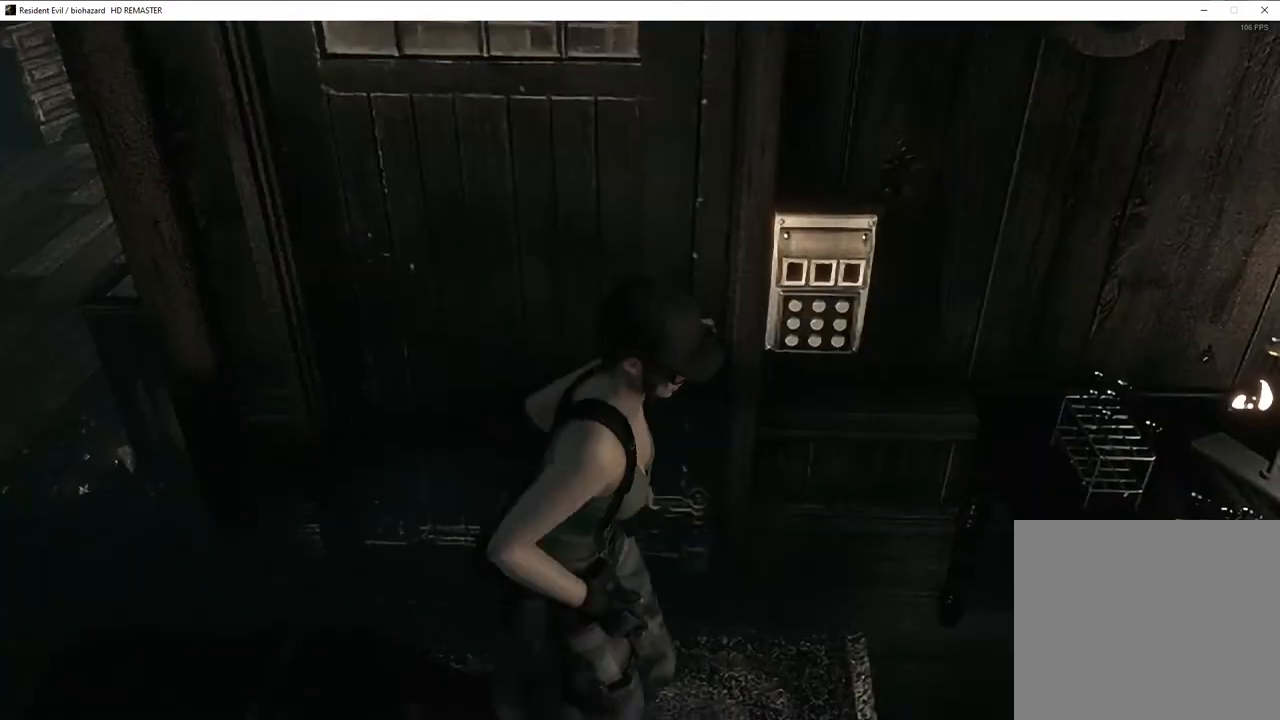
{"buttons": ["SQUARE", "DPAD_UP"], "left_stick": "center", "right_stick": "center", "events": [[383, "DPAD_RIGHT", "up"]]}